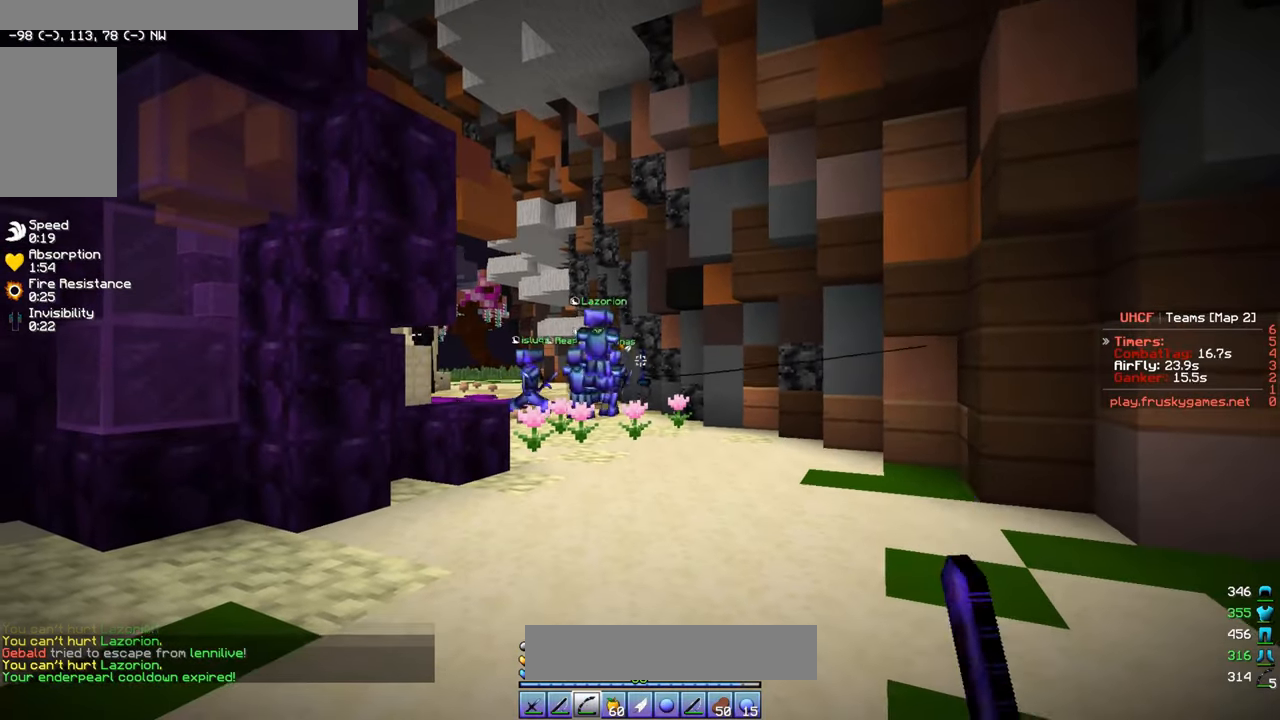
Gameplay with keyboard and mouse; each line is a JSON object with the keys and mouse buttons held at the frame after it. "events" lists presses ("down") and releases ("up") of "a", "d", "s", "w", "mouse_left" and "mouse_right" between this image and that frame as [ms after this image, input, new state], when the widget could be followed in between. "mouse_left", "mouse_right" = the "left", "right" buttons of the "mouse" list. No other keys are recorded. Fast repeated clicks can show as one long hold. Mouse movement is not recorded.
{"keys": ["a", "w"], "mouse": ["right"], "events": [[217, "d", "down"], [367, "w", "down"], [400, "a", "down"], [433, "d", "up"]]}
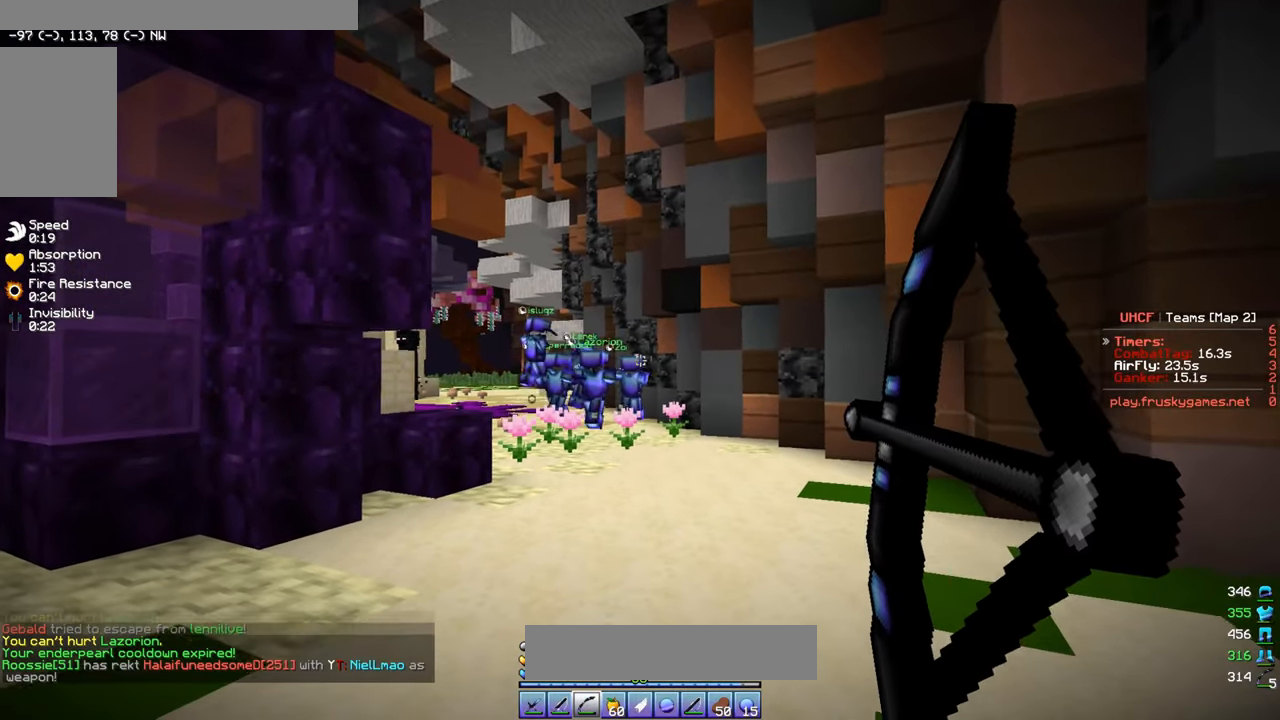
{"keys": [], "mouse": ["right"], "events": [[117, "a", "up"], [183, "a", "down"], [183, "w", "up"], [483, "a", "up"]]}
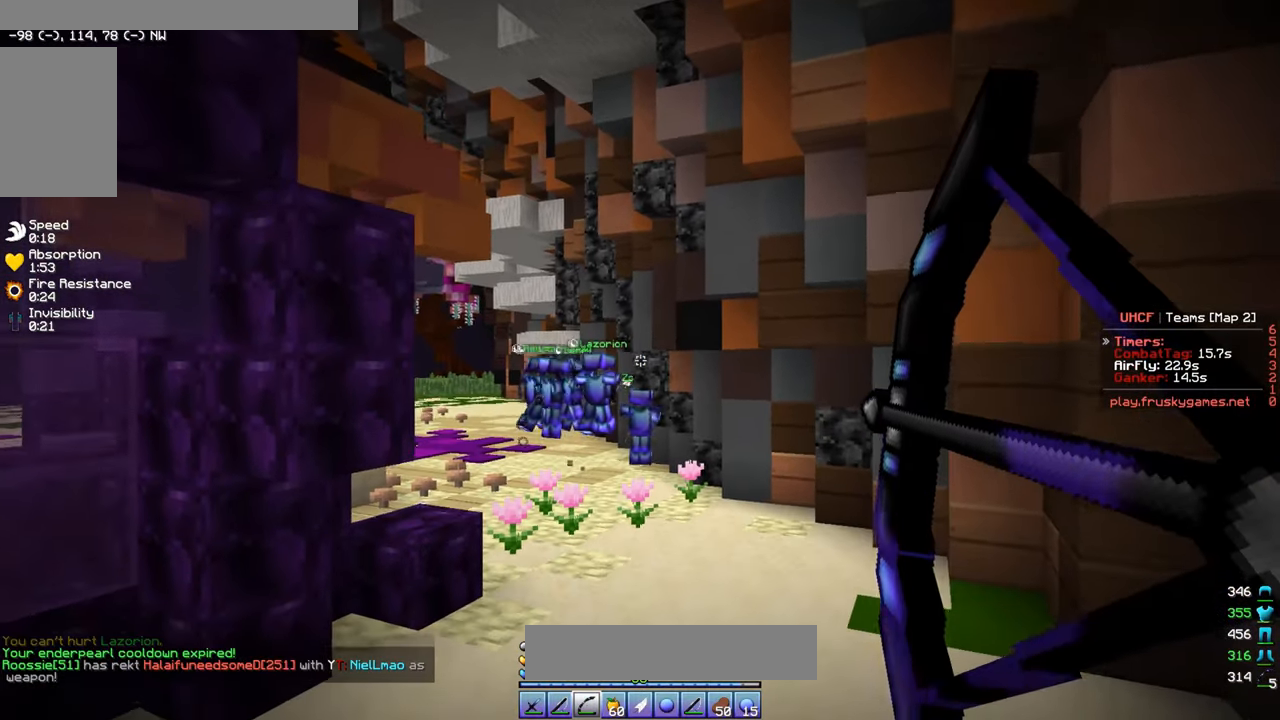
{"keys": [], "mouse": [], "events": [[500, "mouse_right", "up"]]}
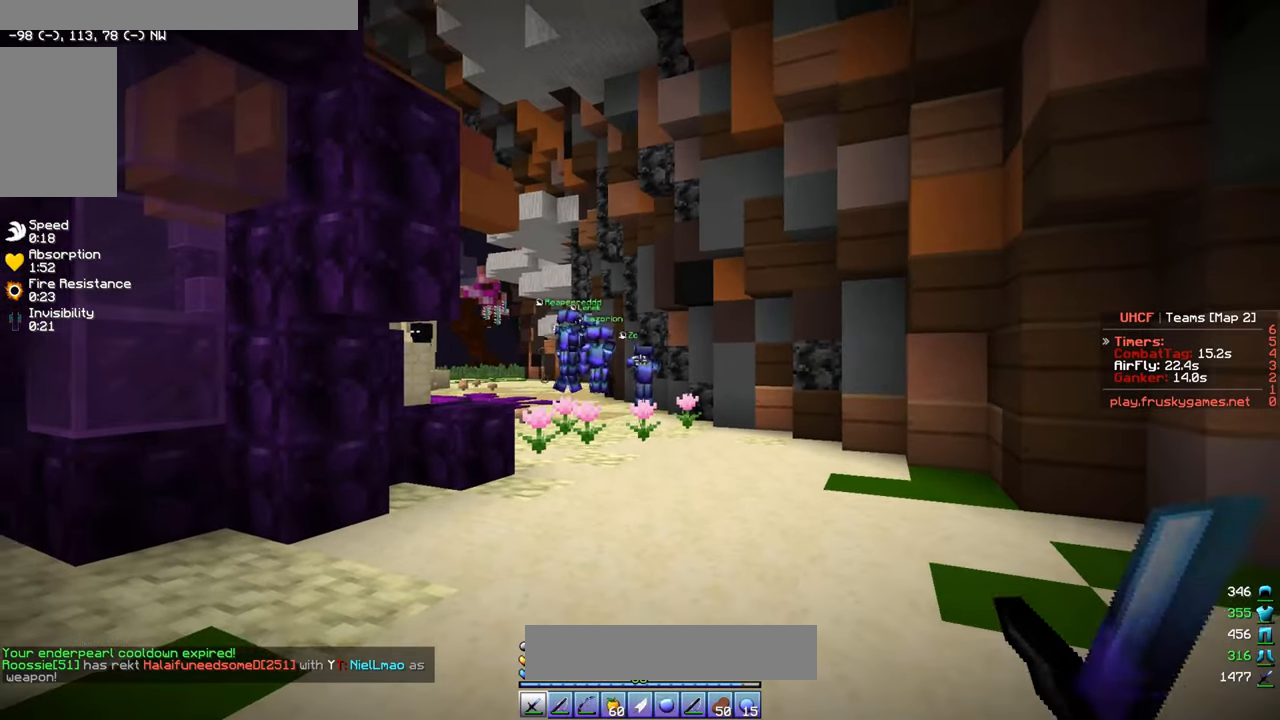
{"keys": ["d"], "mouse": [], "events": [[17, "w", "down"], [300, "w", "up"], [433, "d", "down"]]}
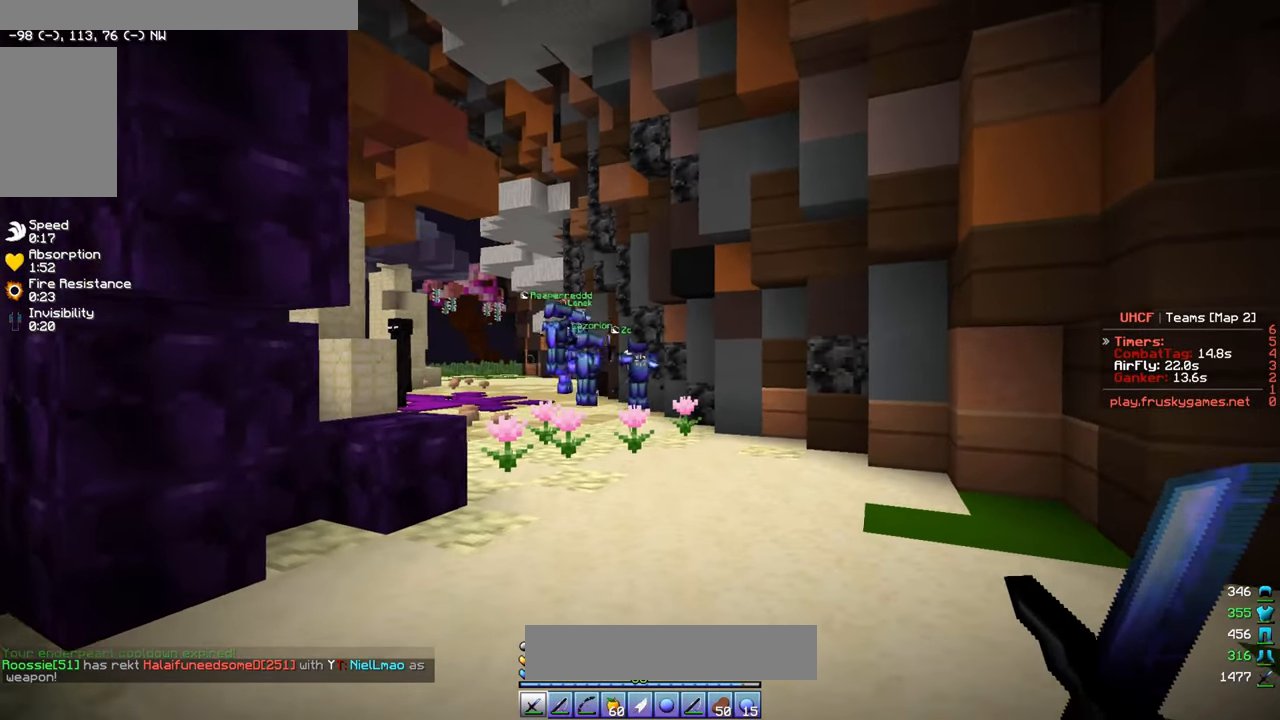
{"keys": [], "mouse": [], "events": [[50, "d", "up"], [67, "a", "down"], [267, "a", "up"]]}
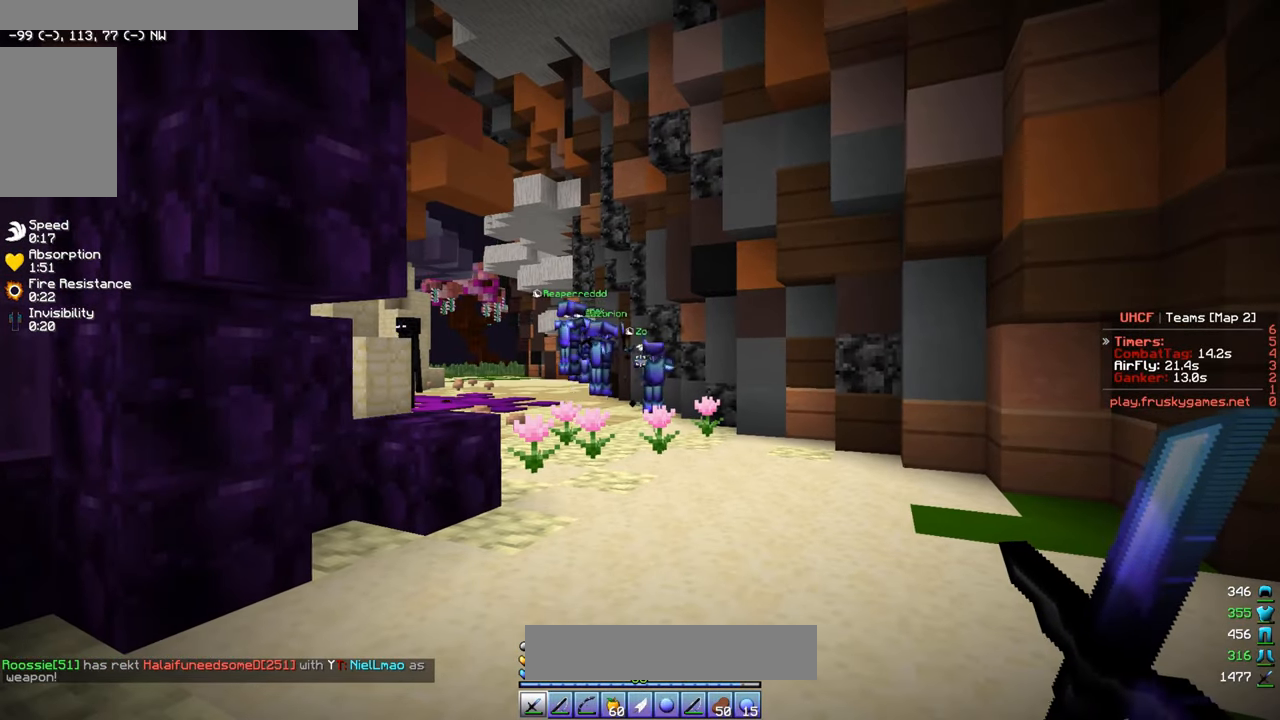
{"keys": [], "mouse": [], "events": []}
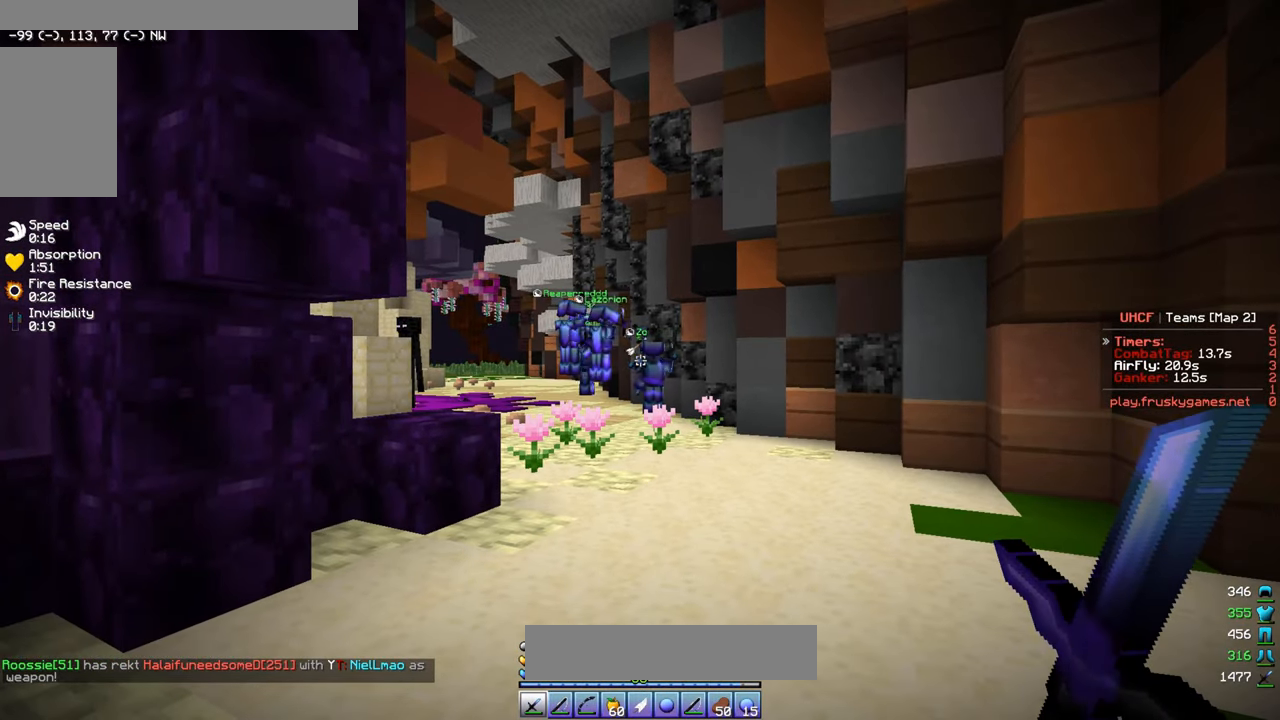
{"keys": [], "mouse": [], "events": []}
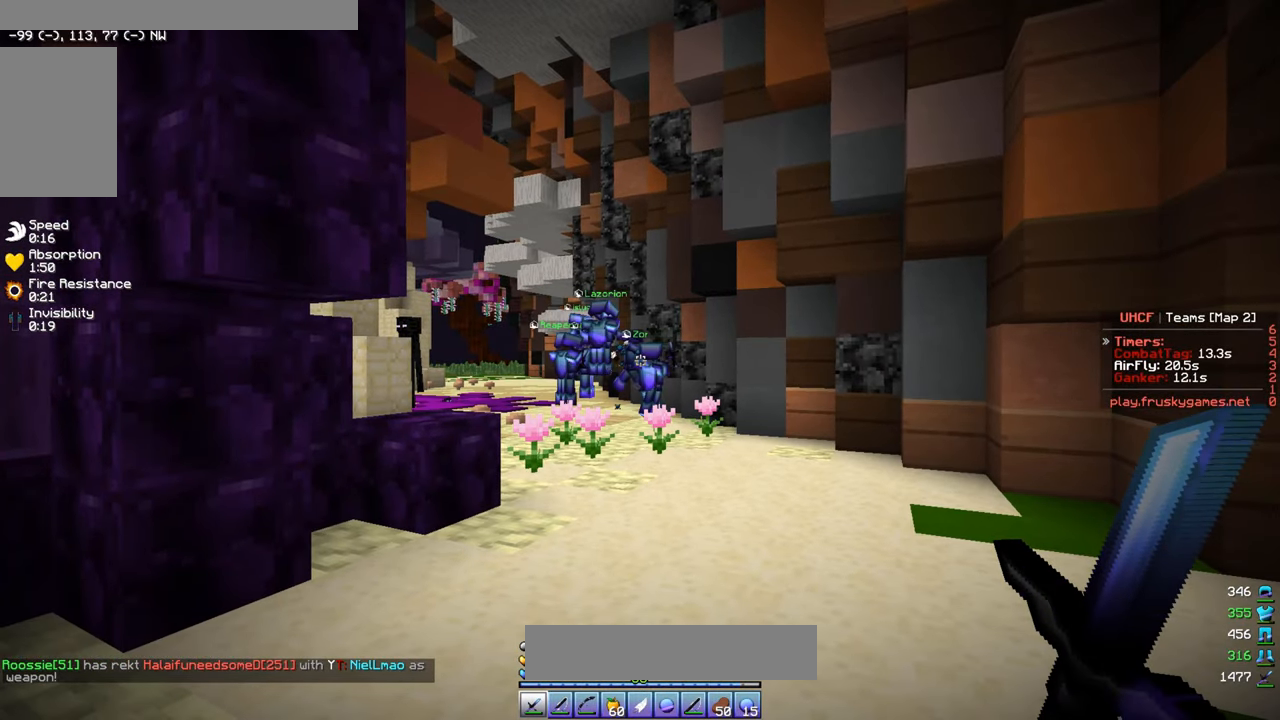
{"keys": ["d"], "mouse": [], "events": [[400, "d", "down"]]}
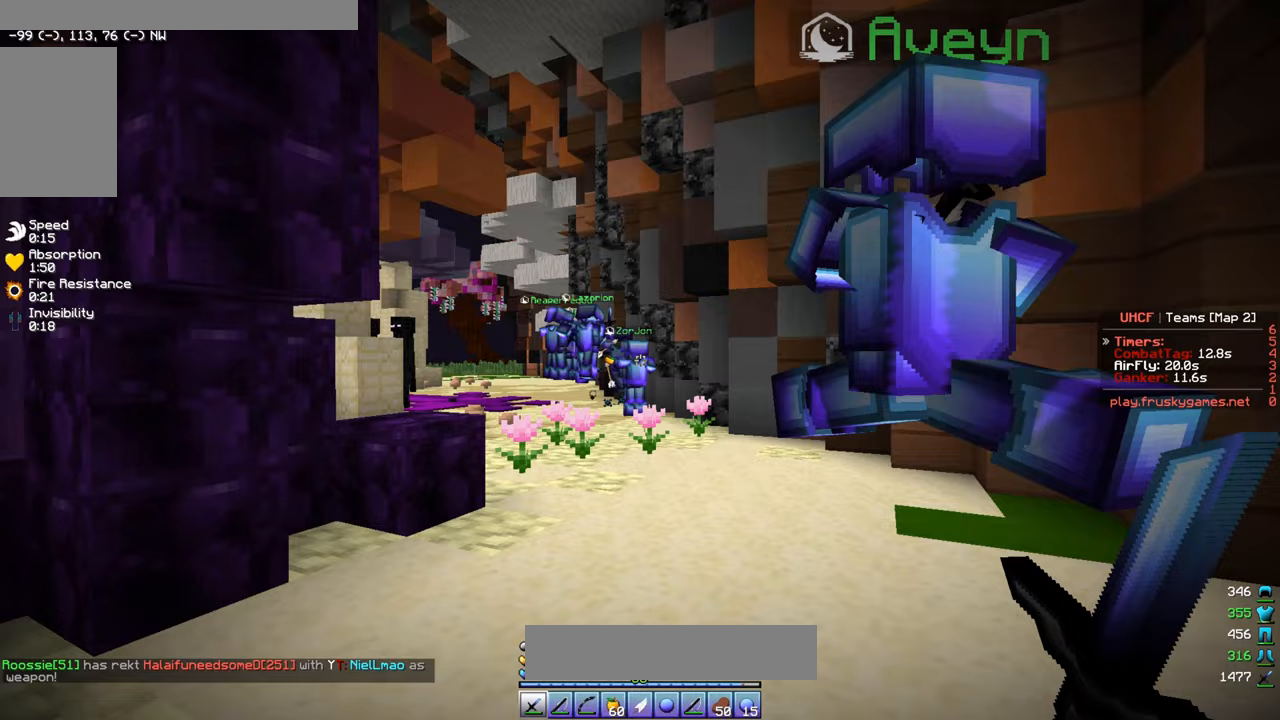
{"keys": [], "mouse": [], "events": [[83, "d", "up"]]}
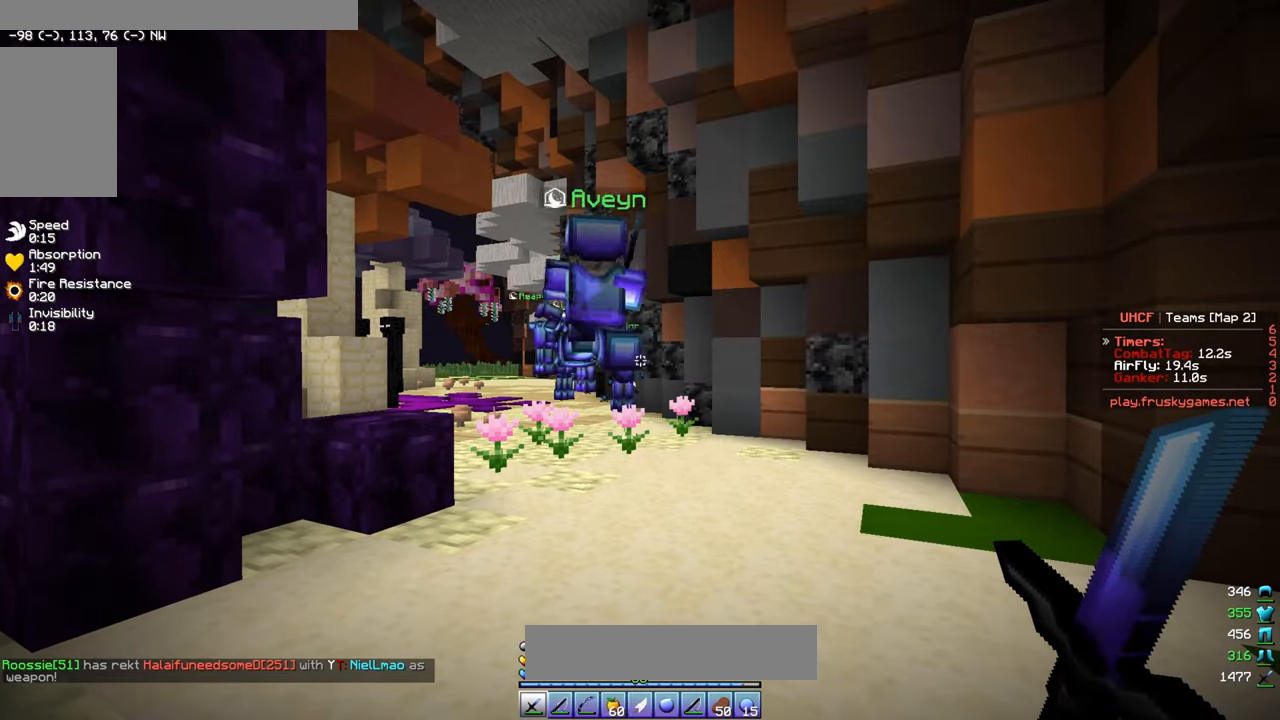
{"keys": ["d"], "mouse": ["left"], "events": [[150, "d", "down"], [167, "mouse_left", "down"]]}
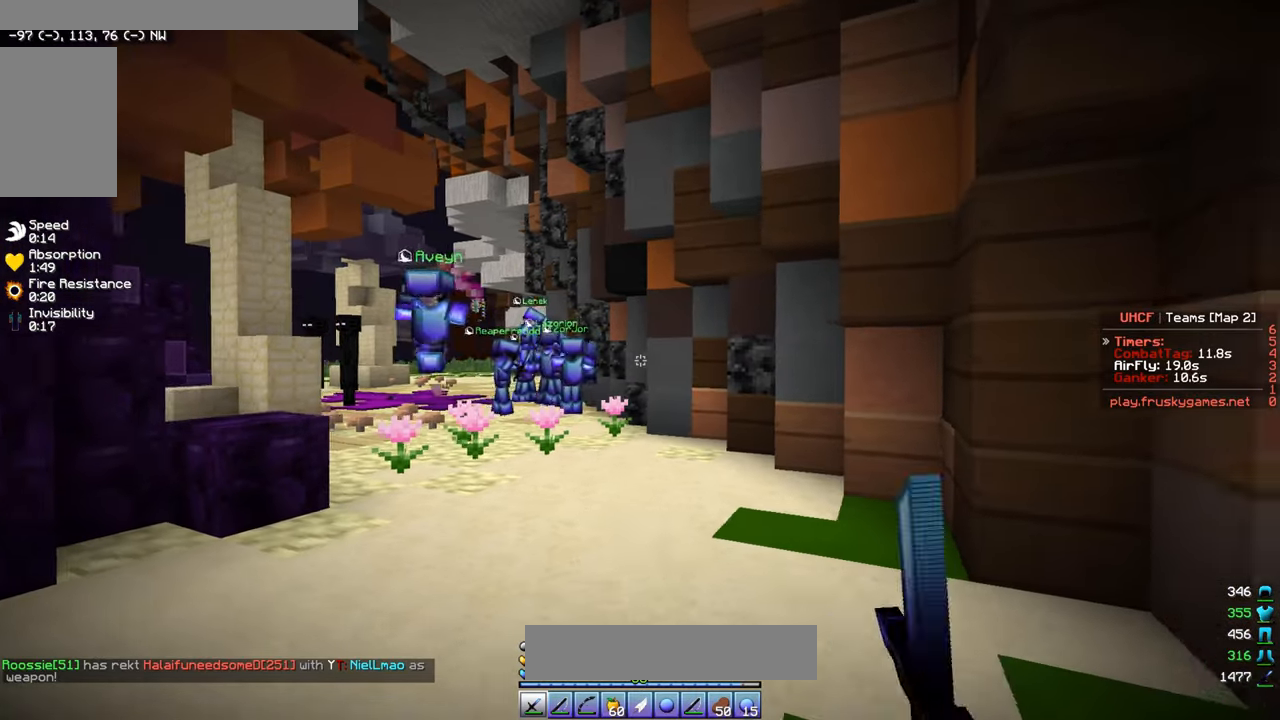
{"keys": ["s"], "mouse": ["left"], "events": [[50, "d", "up"], [133, "s", "down"]]}
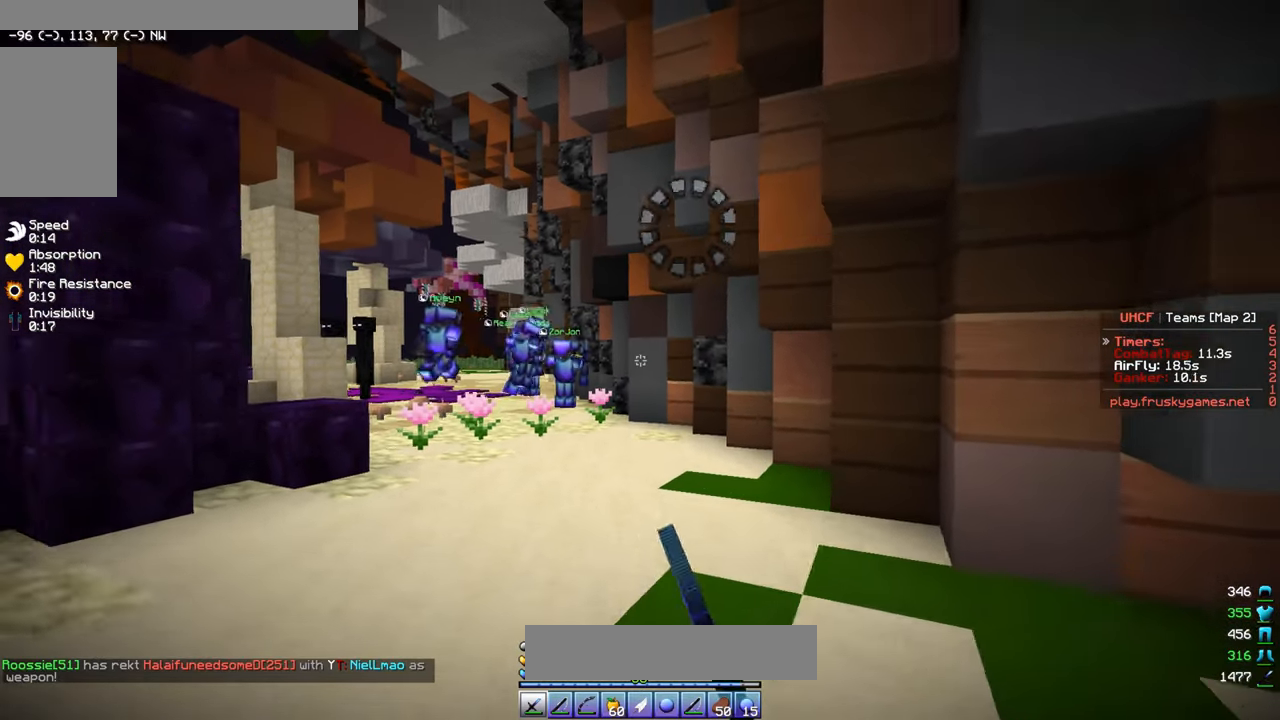
{"keys": ["s"], "mouse": [], "events": [[300, "mouse_left", "up"]]}
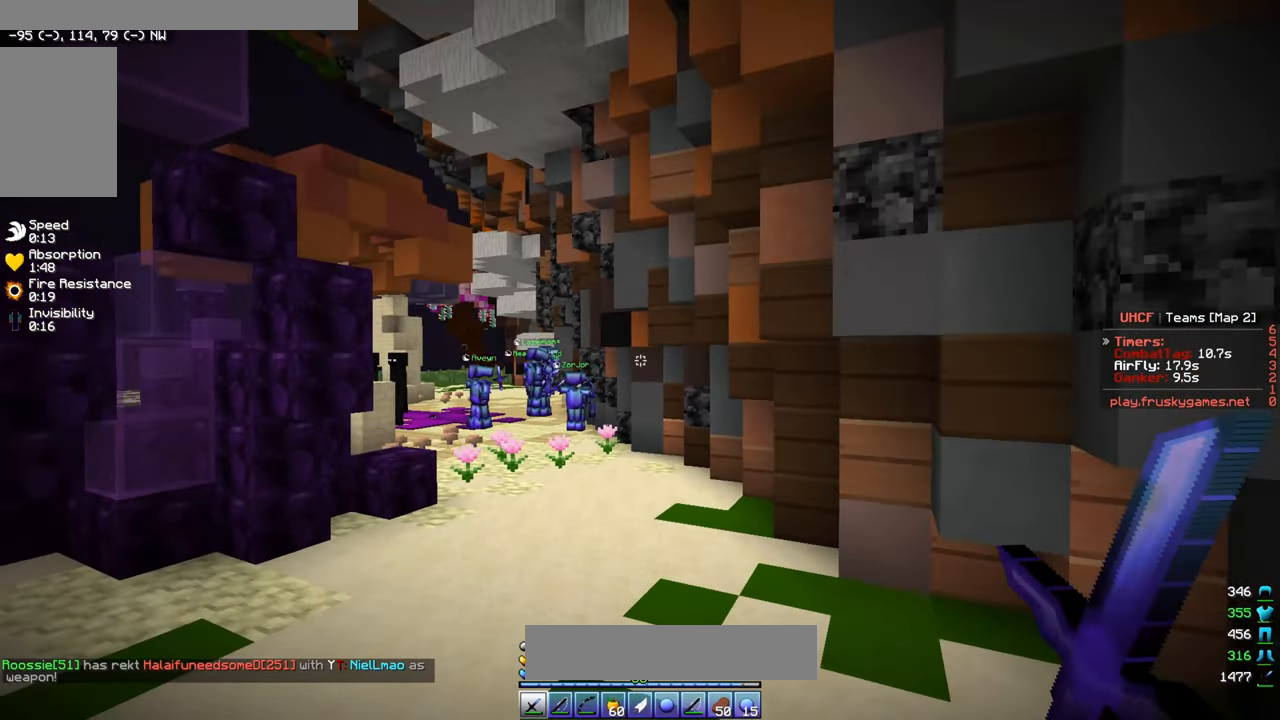
{"keys": ["d"], "mouse": ["left"], "events": [[67, "s", "up"], [167, "mouse_left", "down"], [200, "d", "down"]]}
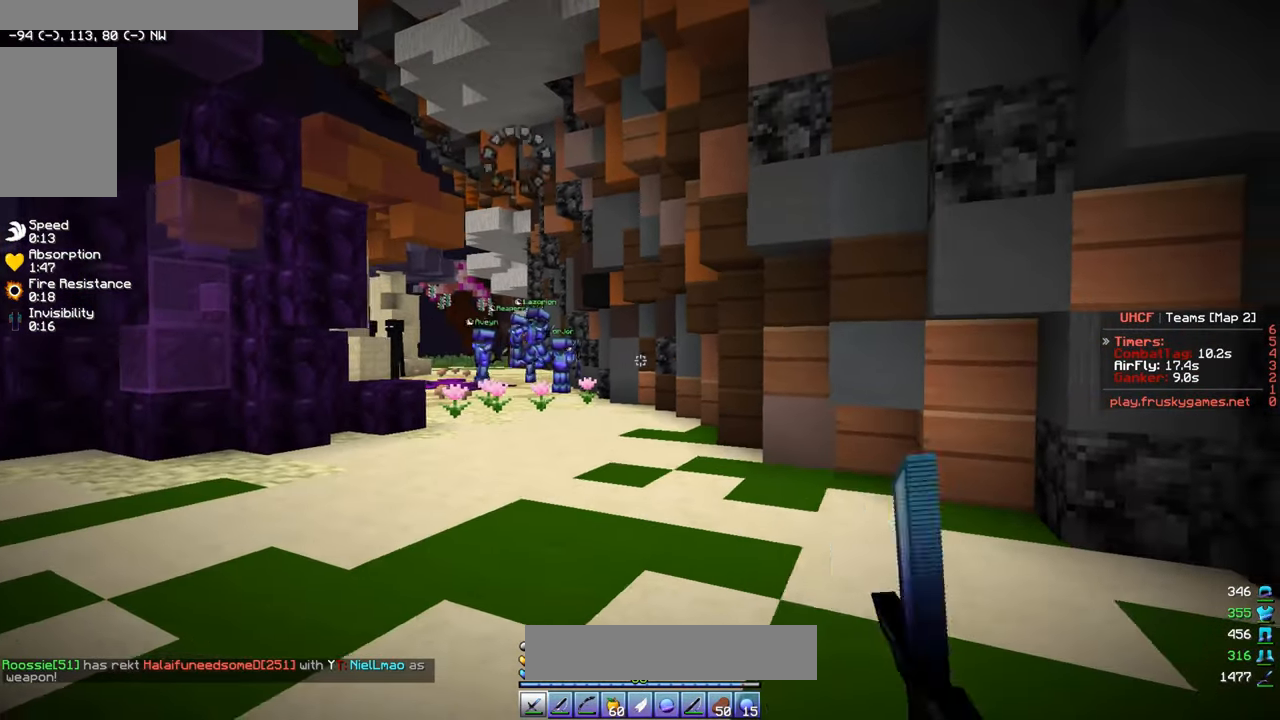
{"keys": [], "mouse": [], "events": [[183, "a", "down"], [200, "d", "up"], [433, "mouse_left", "up"], [500, "a", "up"]]}
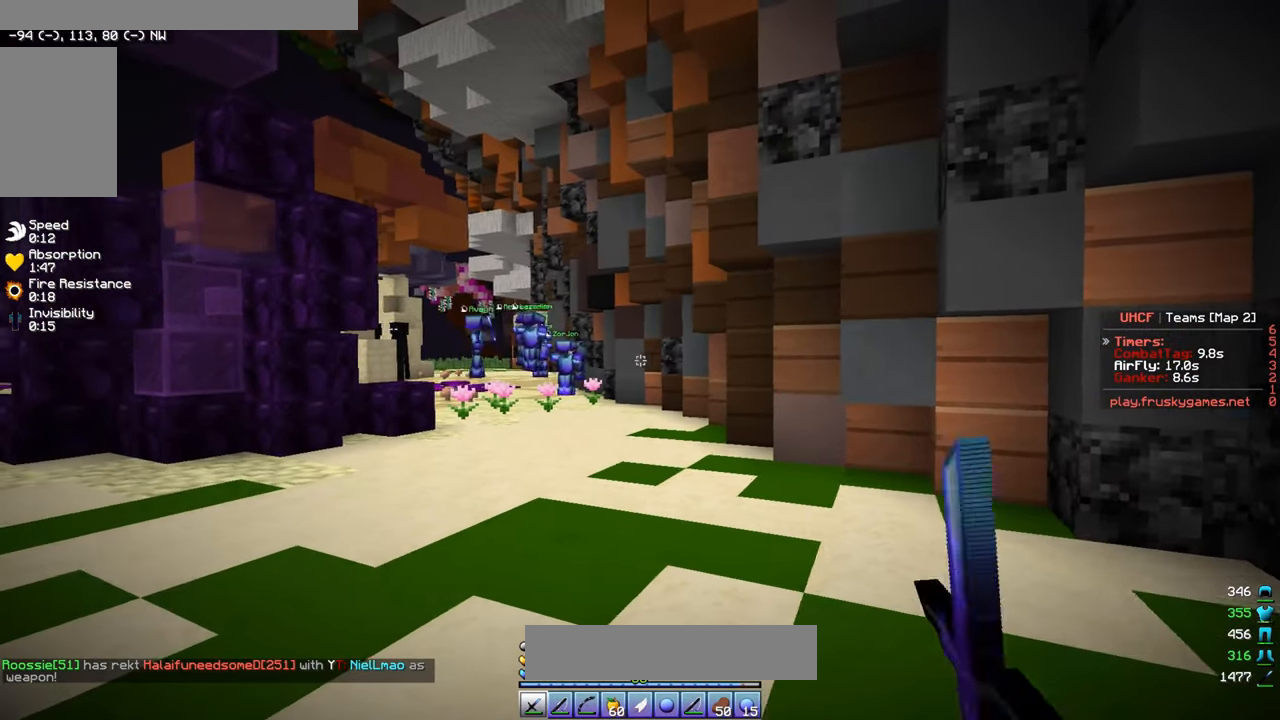
{"keys": [], "mouse": ["left"], "events": [[367, "mouse_left", "down"]]}
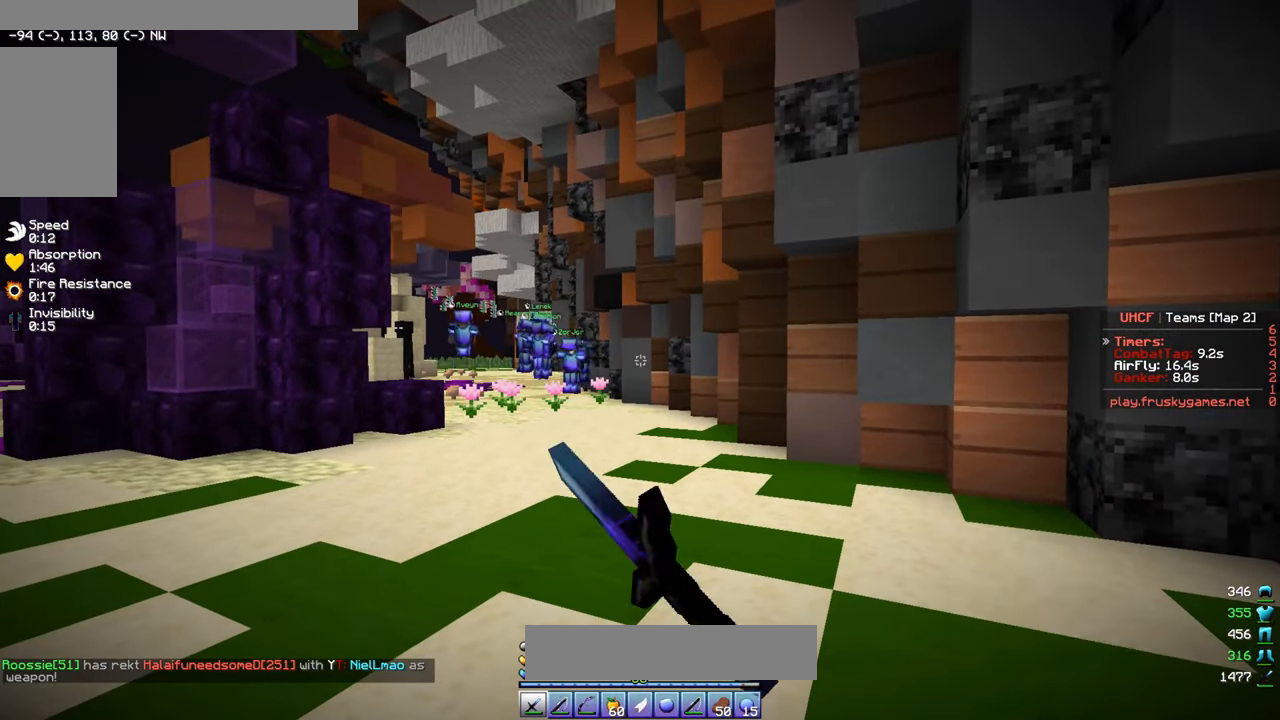
{"keys": [], "mouse": [], "events": [[17, "mouse_left", "up"], [83, "mouse_left", "down"], [100, "a", "down"], [200, "mouse_left", "up"], [217, "mouse_left", "down"], [450, "a", "up"], [467, "mouse_left", "up"]]}
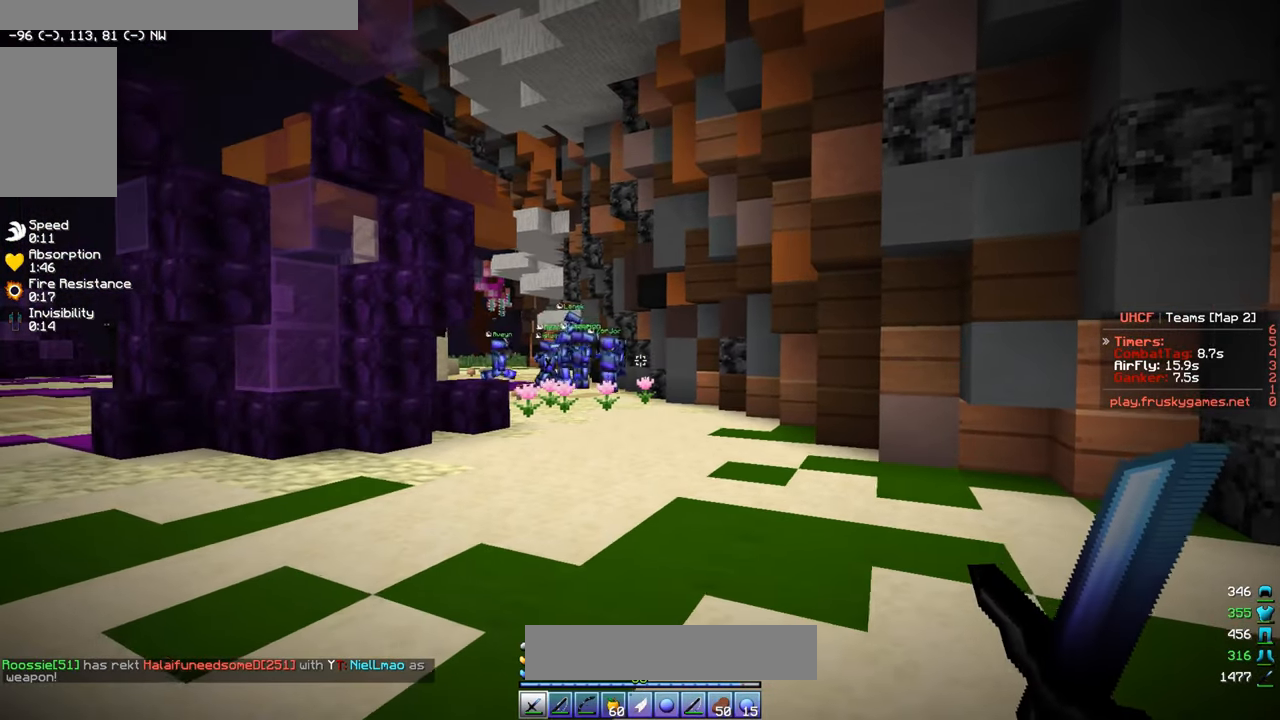
{"keys": [], "mouse": [], "events": []}
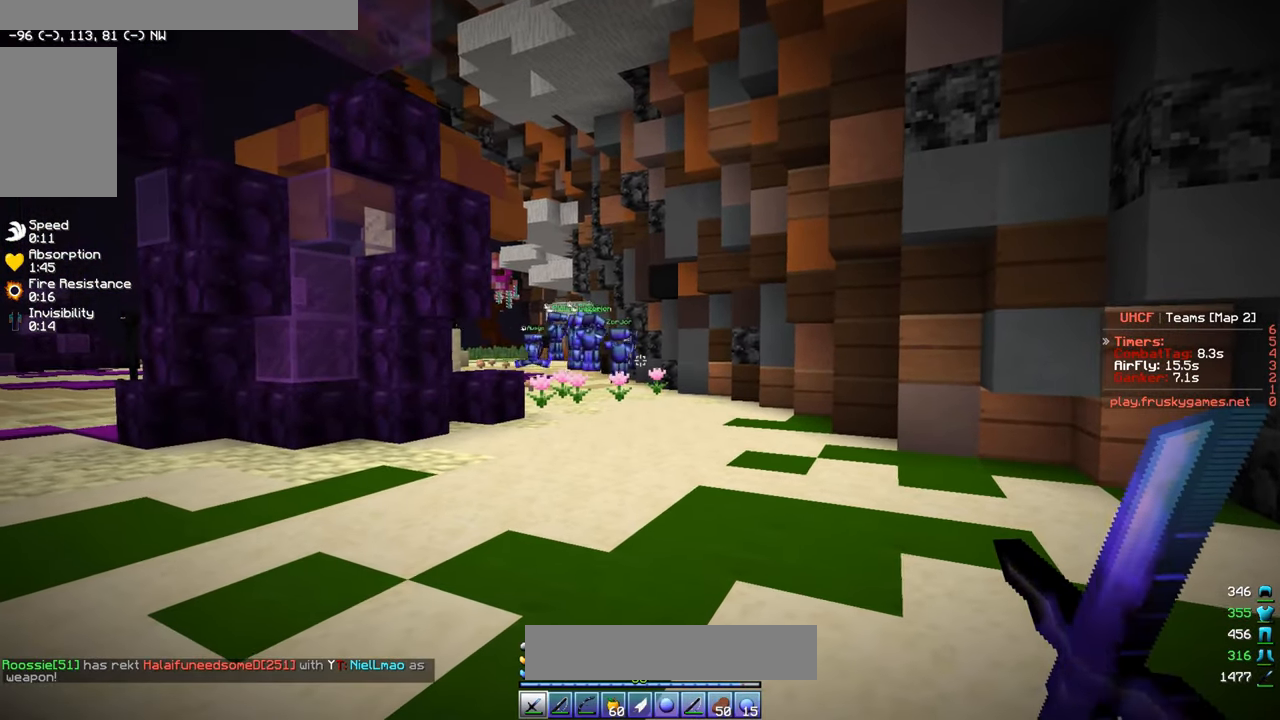
{"keys": ["w"], "mouse": [], "events": [[317, "w", "down"]]}
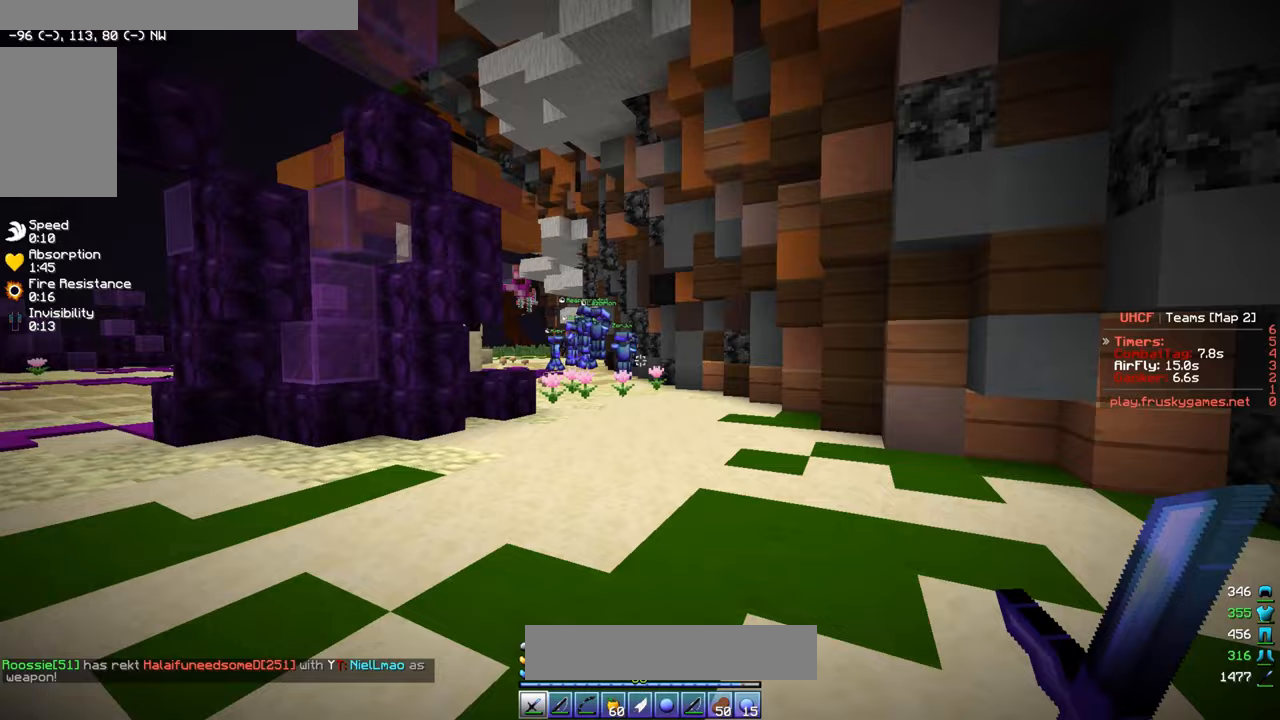
{"keys": [], "mouse": [], "events": [[83, "w", "up"], [100, "mouse_left", "down"], [100, "w", "down"], [117, "mouse_left", "up"], [117, "w", "up"], [133, "mouse_left", "down"], [133, "w", "down"], [200, "mouse_left", "up"], [200, "w", "up"], [217, "mouse_left", "down"], [217, "w", "down"], [250, "mouse_left", "up"], [267, "w", "up"]]}
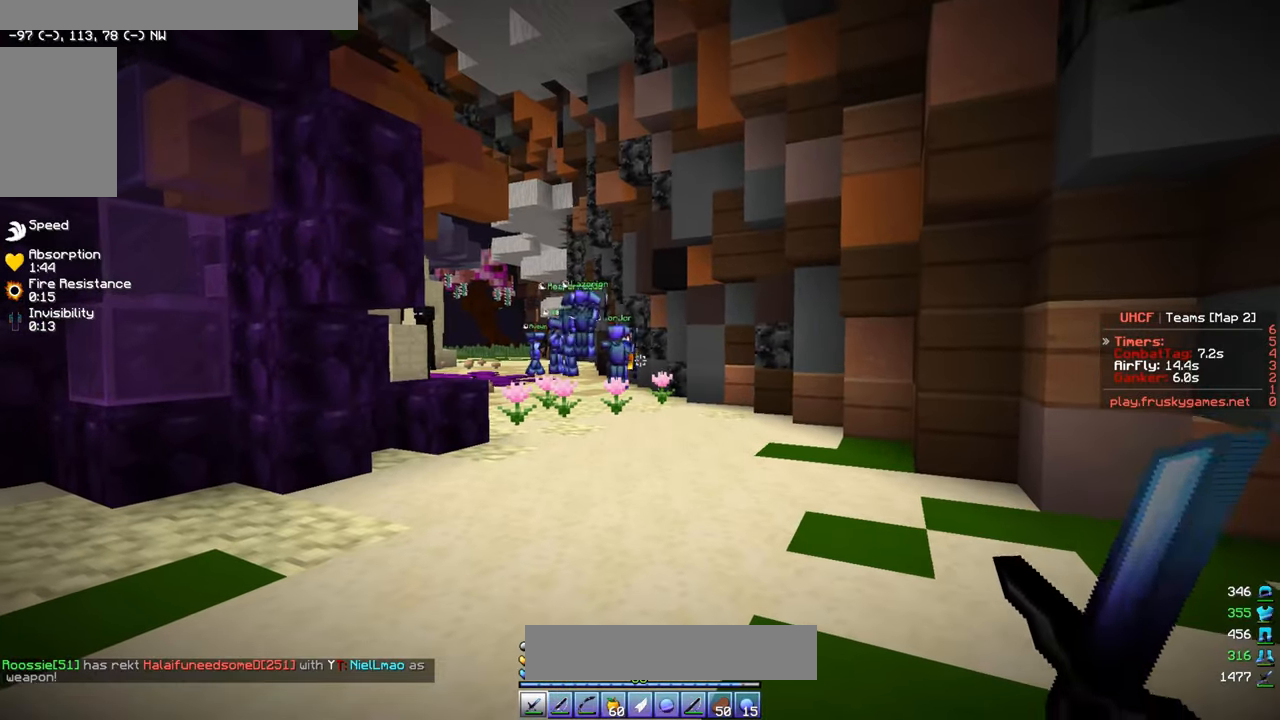
{"keys": [], "mouse": [], "events": []}
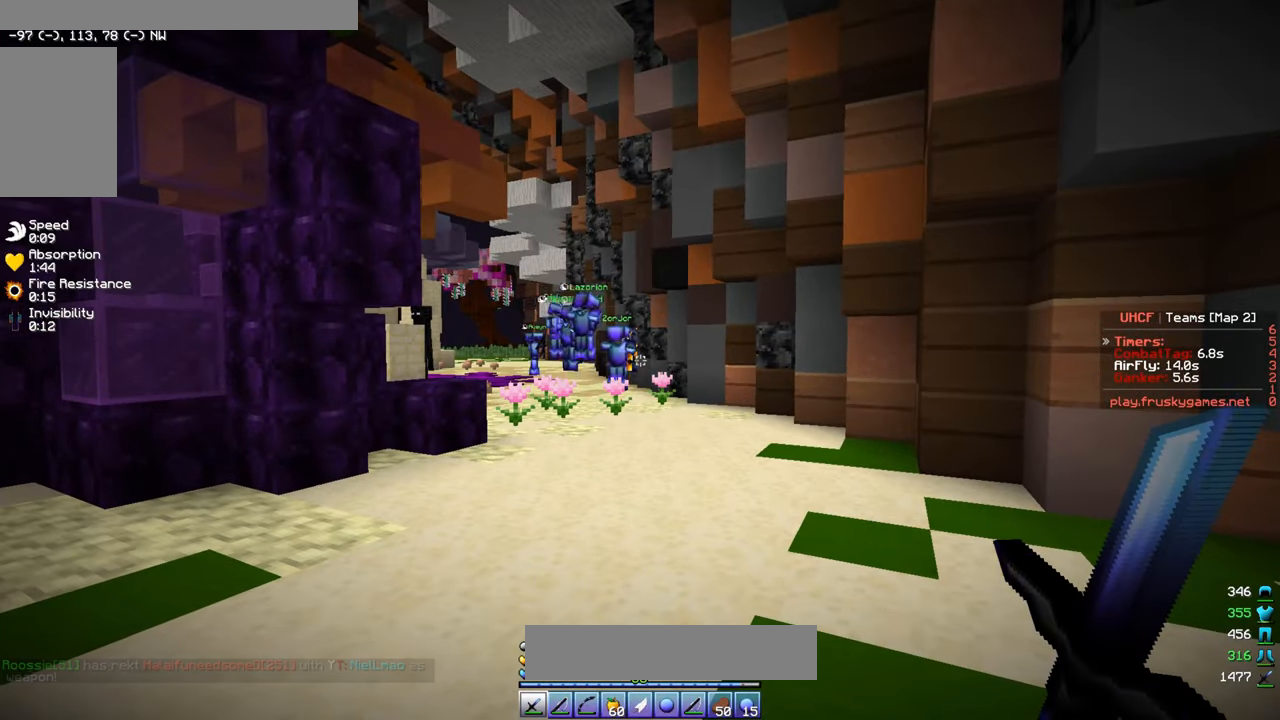
{"keys": ["a"], "mouse": [], "events": [[83, "d", "down"], [300, "a", "down"], [317, "d", "up"]]}
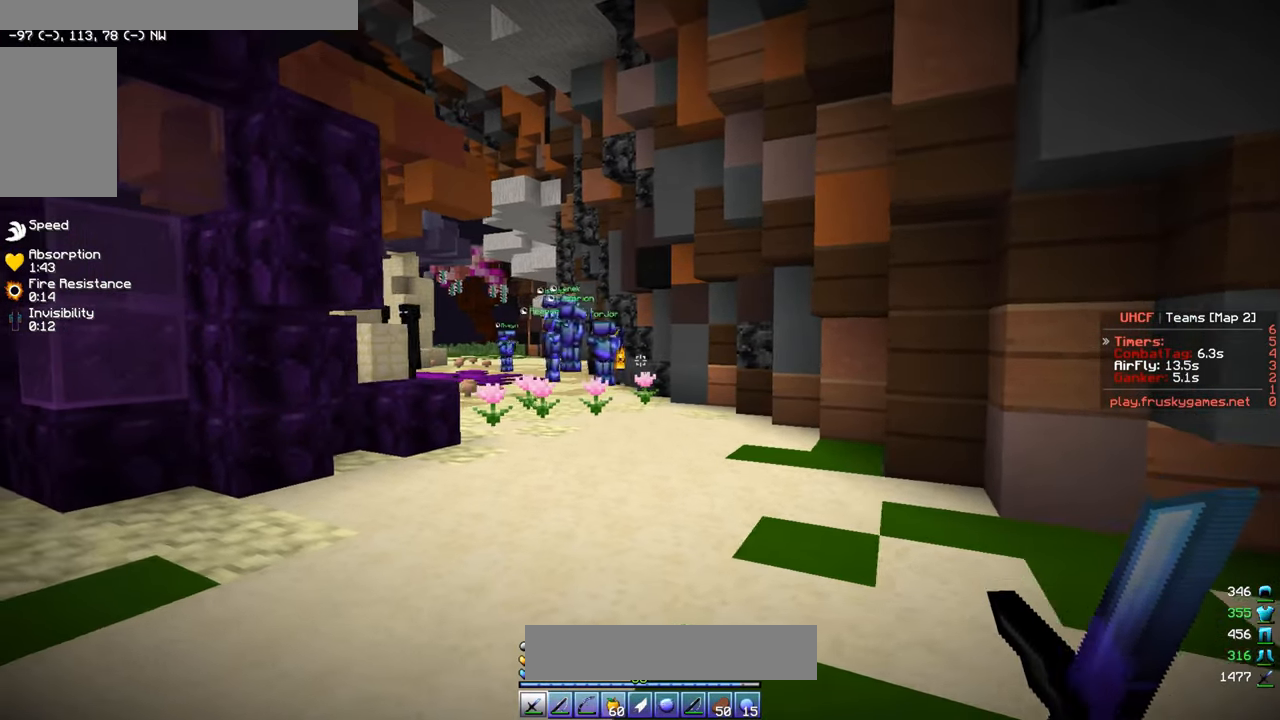
{"keys": [], "mouse": ["left"], "events": [[100, "a", "up"], [150, "mouse_left", "down"]]}
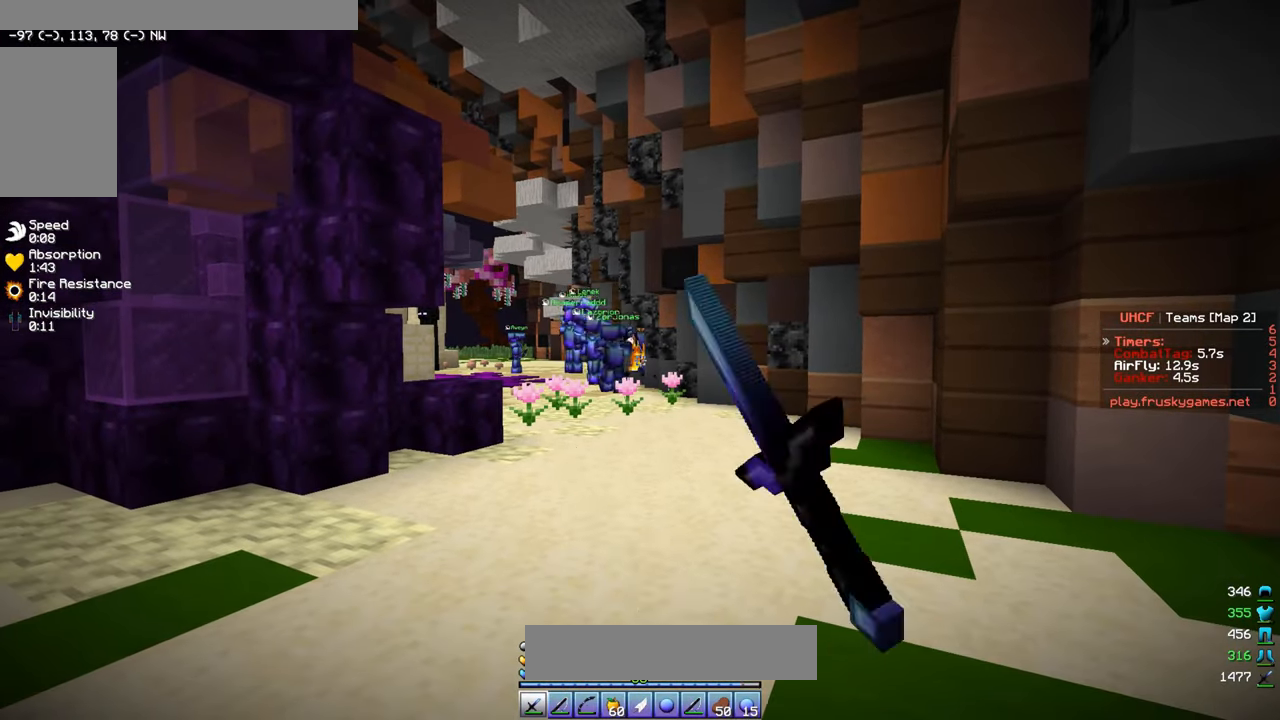
{"keys": ["d"], "mouse": [], "events": [[50, "mouse_left", "up"], [383, "d", "down"]]}
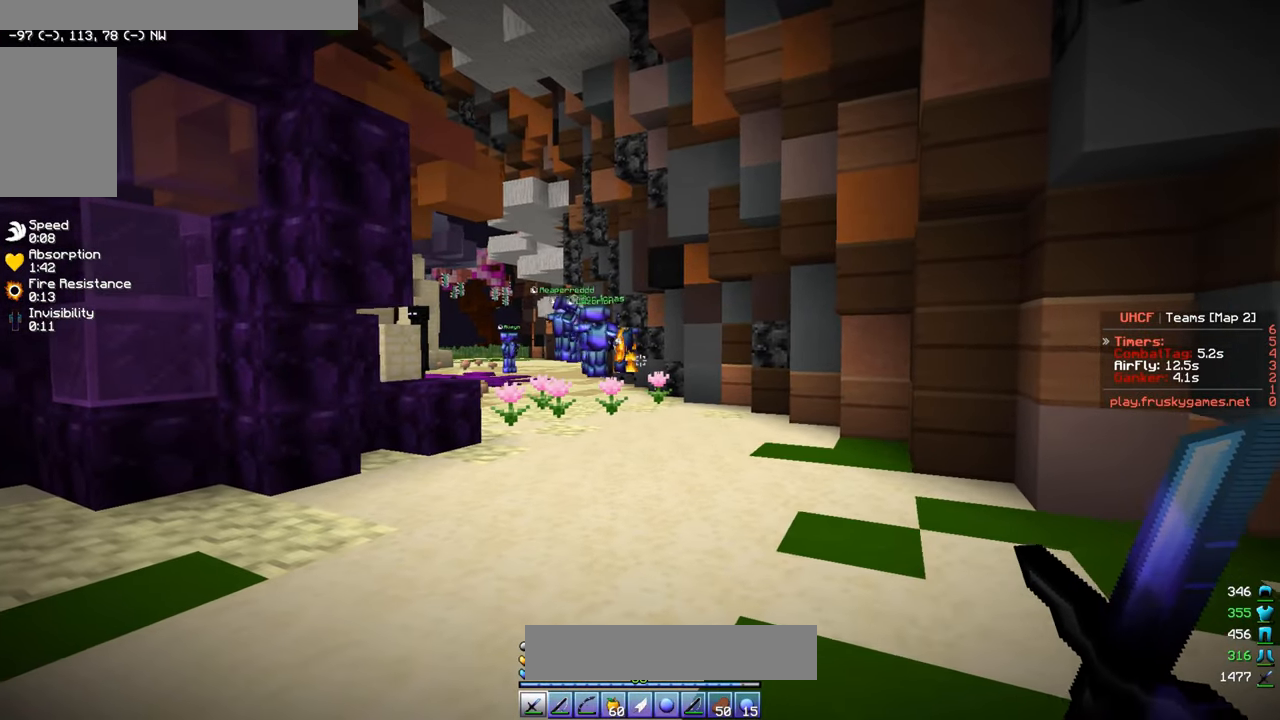
{"keys": ["s"], "mouse": [], "events": [[250, "s", "down"], [367, "d", "up"]]}
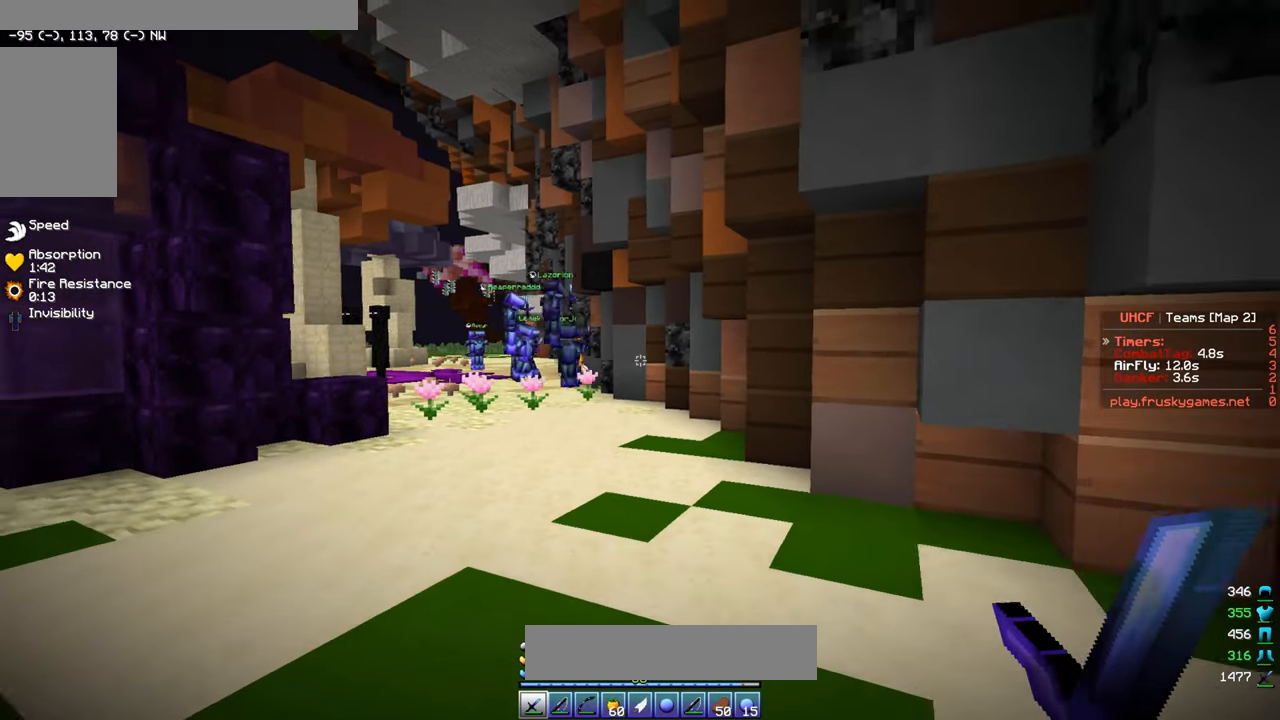
{"keys": ["d", "s"], "mouse": [], "events": [[317, "d", "down"]]}
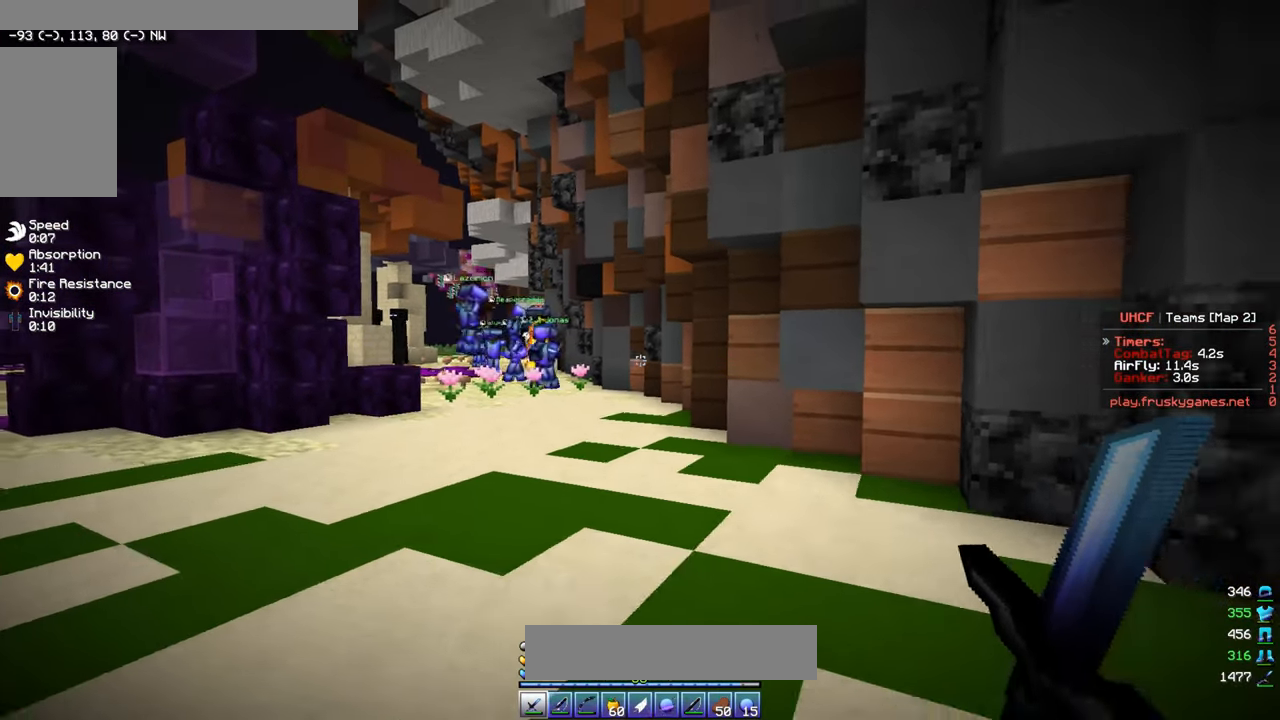
{"keys": ["d", "s"], "mouse": [], "events": []}
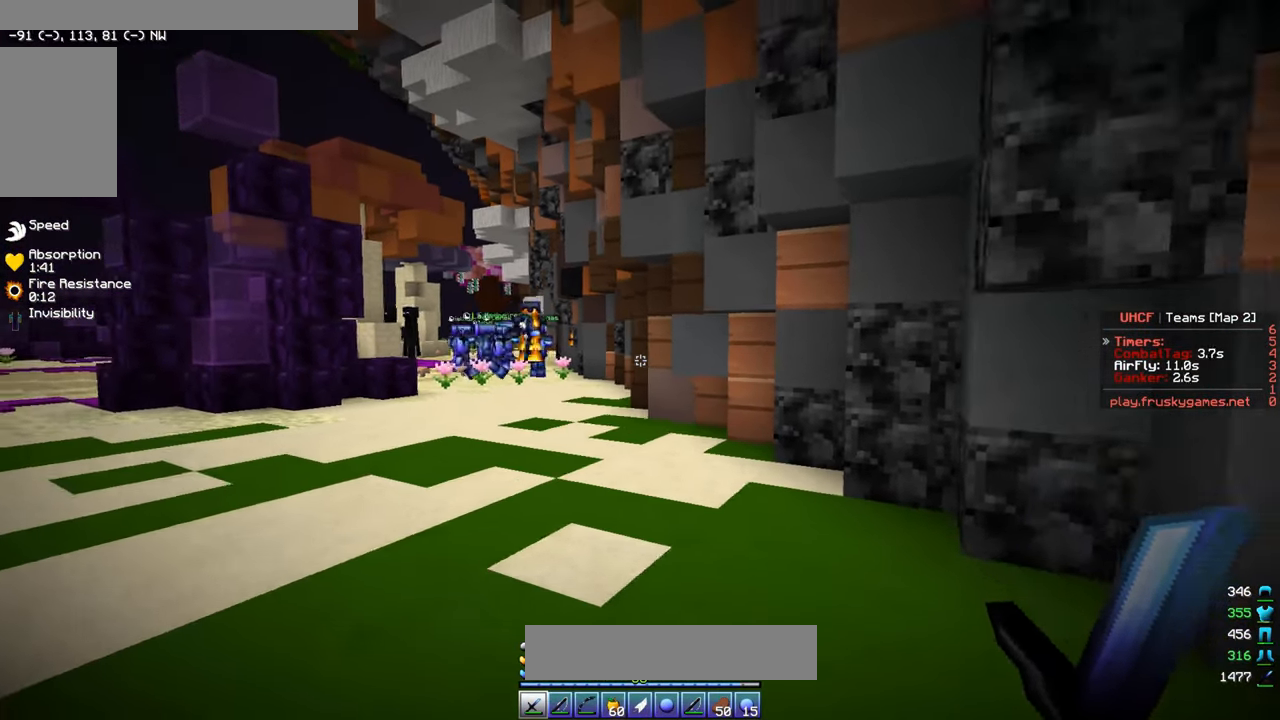
{"keys": ["s"], "mouse": [], "events": [[367, "d", "up"], [367, "s", "up"], [433, "s", "down"]]}
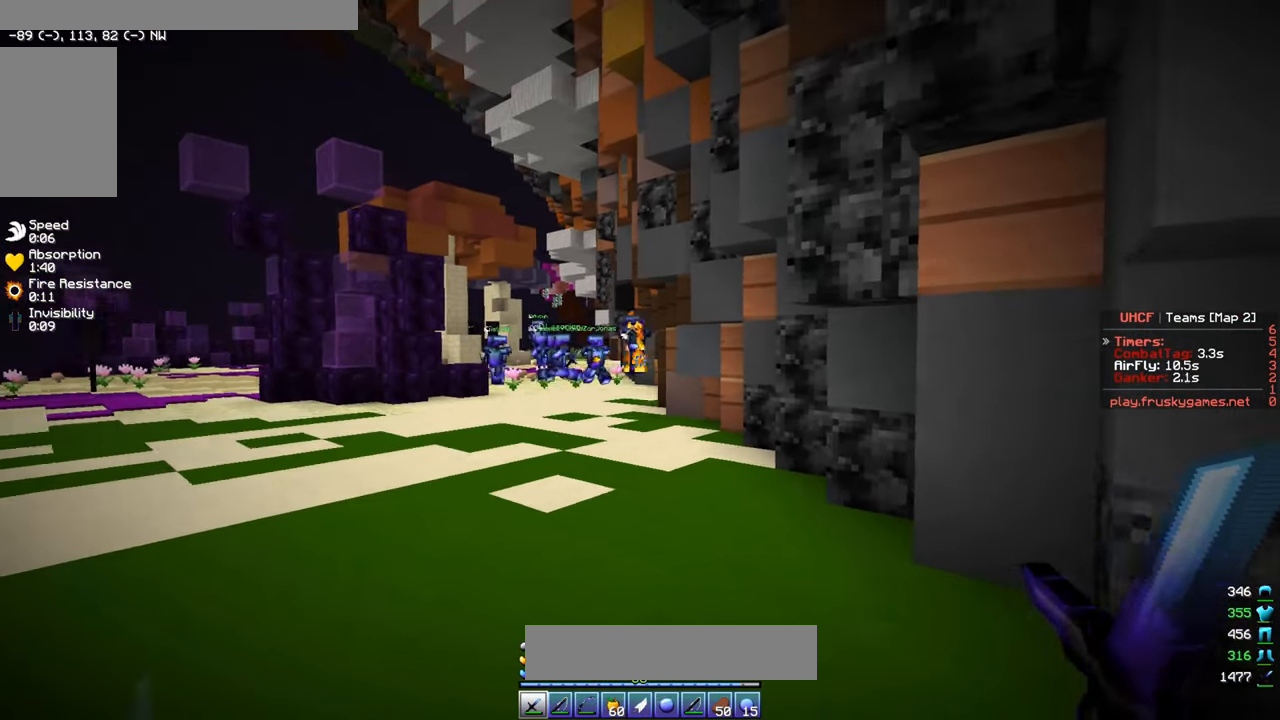
{"keys": ["s"], "mouse": [], "events": []}
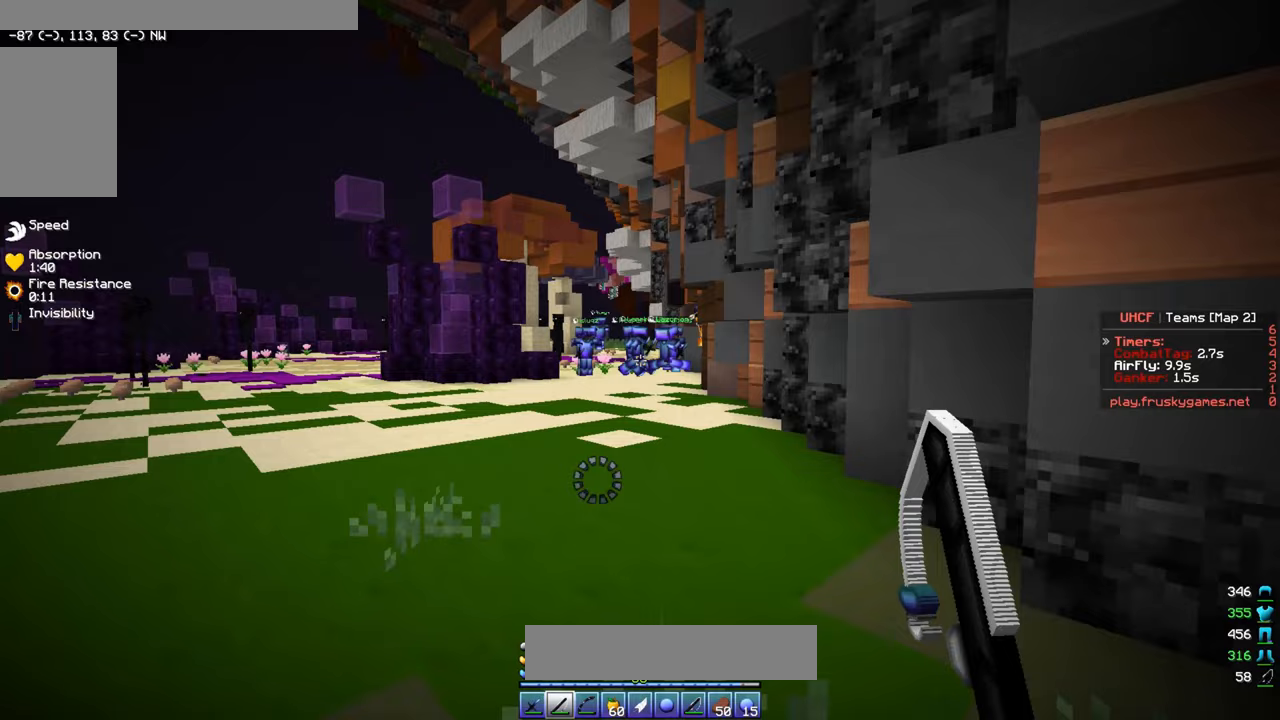
{"keys": ["s"], "mouse": [], "events": [[300, "d", "down"], [500, "d", "up"]]}
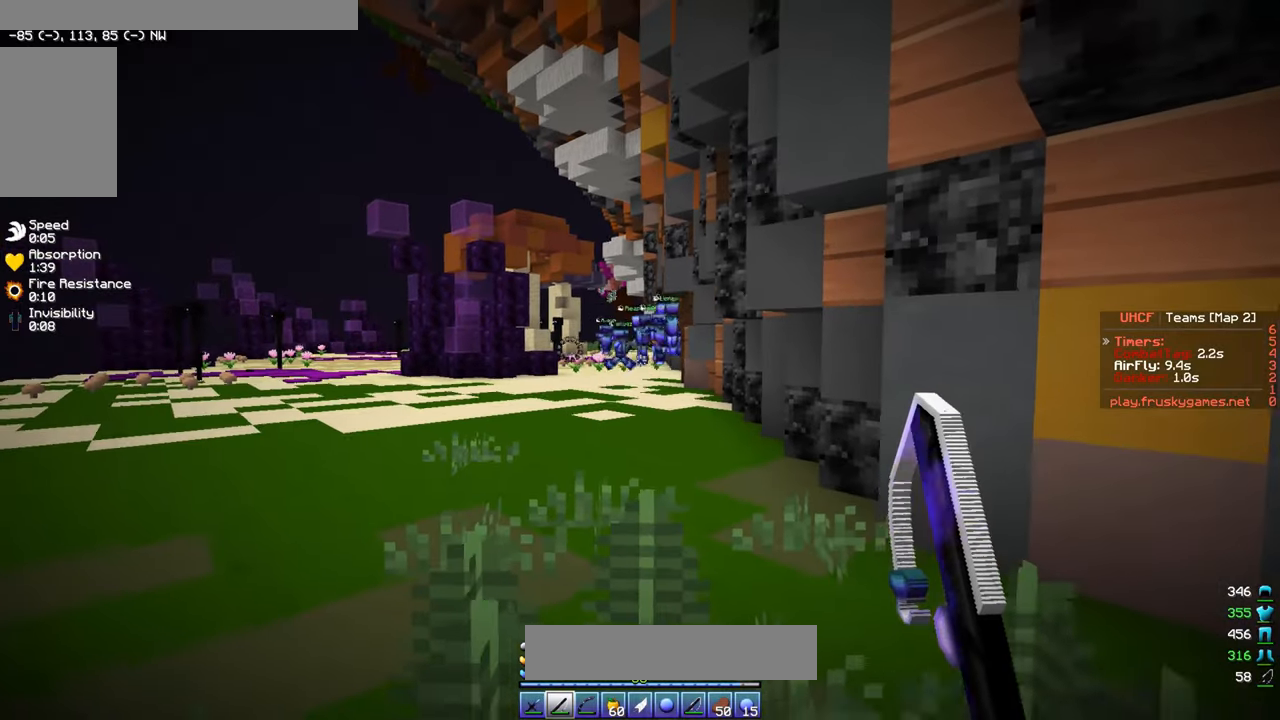
{"keys": ["a", "w"], "mouse": [], "events": [[17, "s", "up"], [133, "w", "down"], [167, "a", "down"]]}
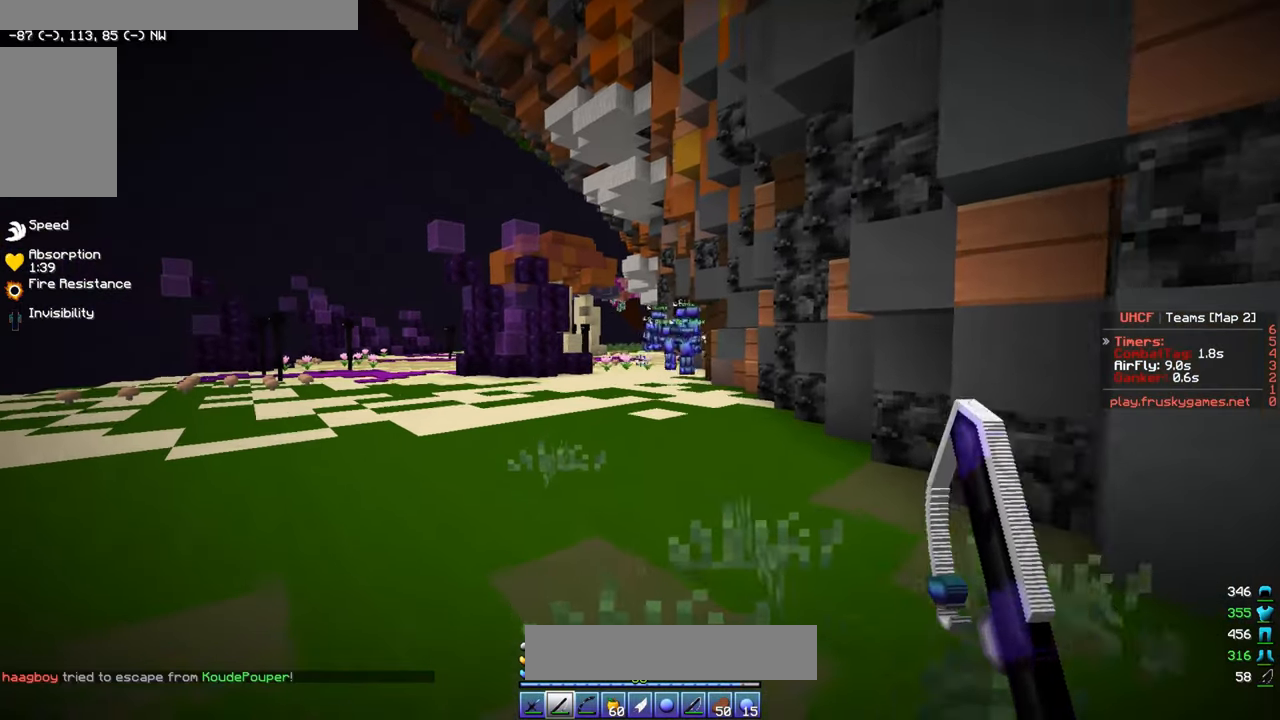
{"keys": [], "mouse": [], "events": [[283, "a", "up"], [333, "w", "up"]]}